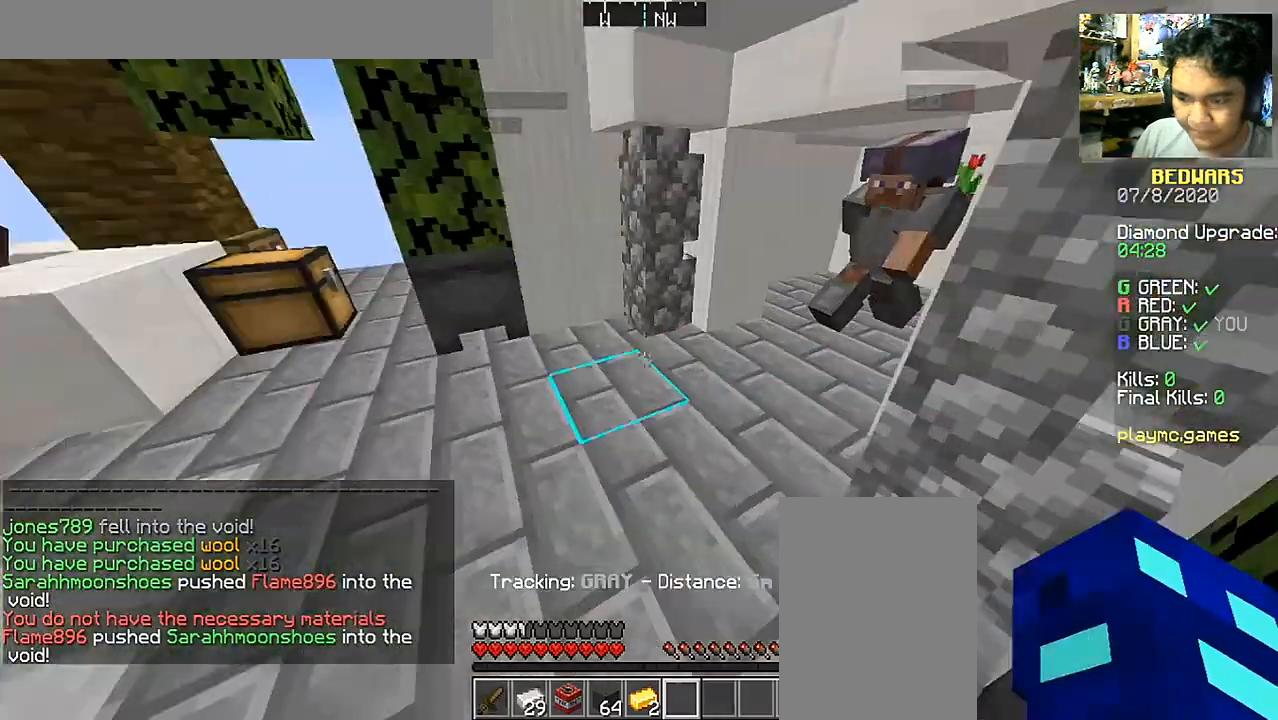
Gameplay with keyboard and mouse; each line is a JSON object with the keys and mouse buttons held at the frame after it. "events" lists presses ("down") and releases ("up") of "a", "d", "s", "space", "w", "mouse_left" and "mouse_right" between this image and that frame as [ms after this image, input, new state], when the widget could be followed in between. "mouse_left", "mouse_right" = the "left", "right" buttons of the "mouse" list. No other keys are recorded. Fast repeated clicks can show as one long hold. Mouse movement is not recorded.
{"keys": ["w"], "mouse": [], "events": [[117, "w", "down"]]}
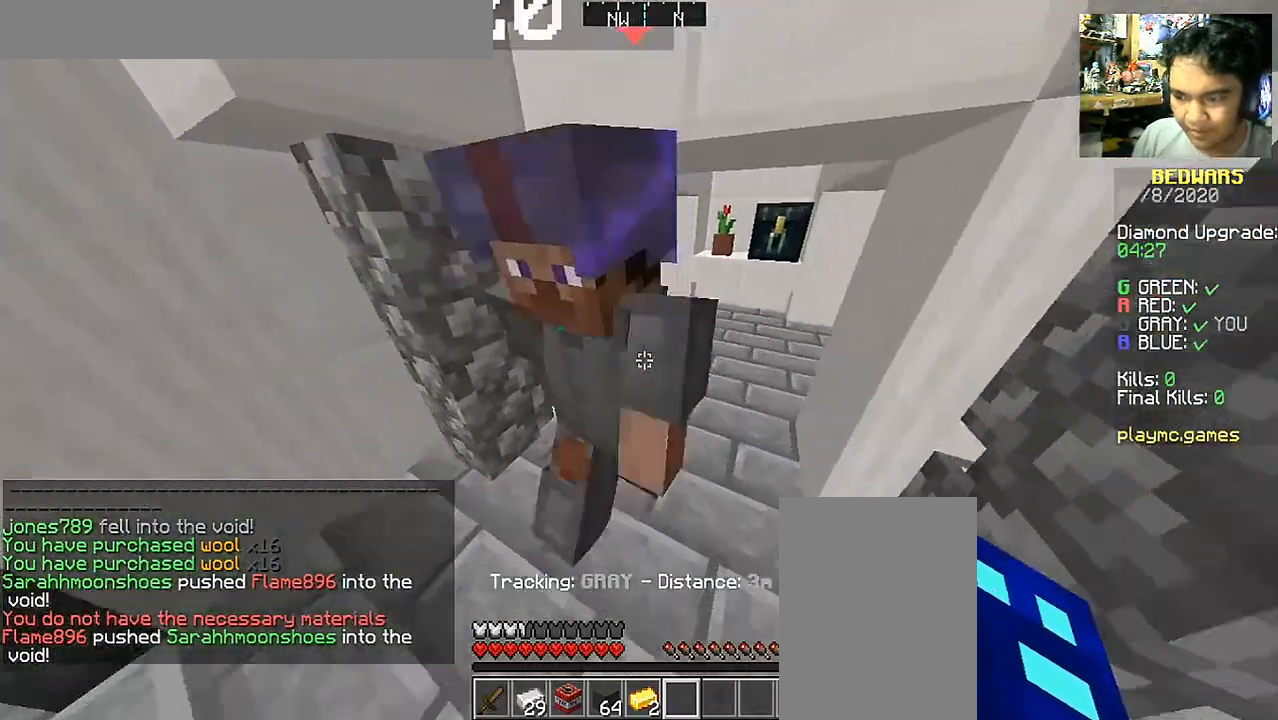
{"keys": ["w"], "mouse": [], "events": []}
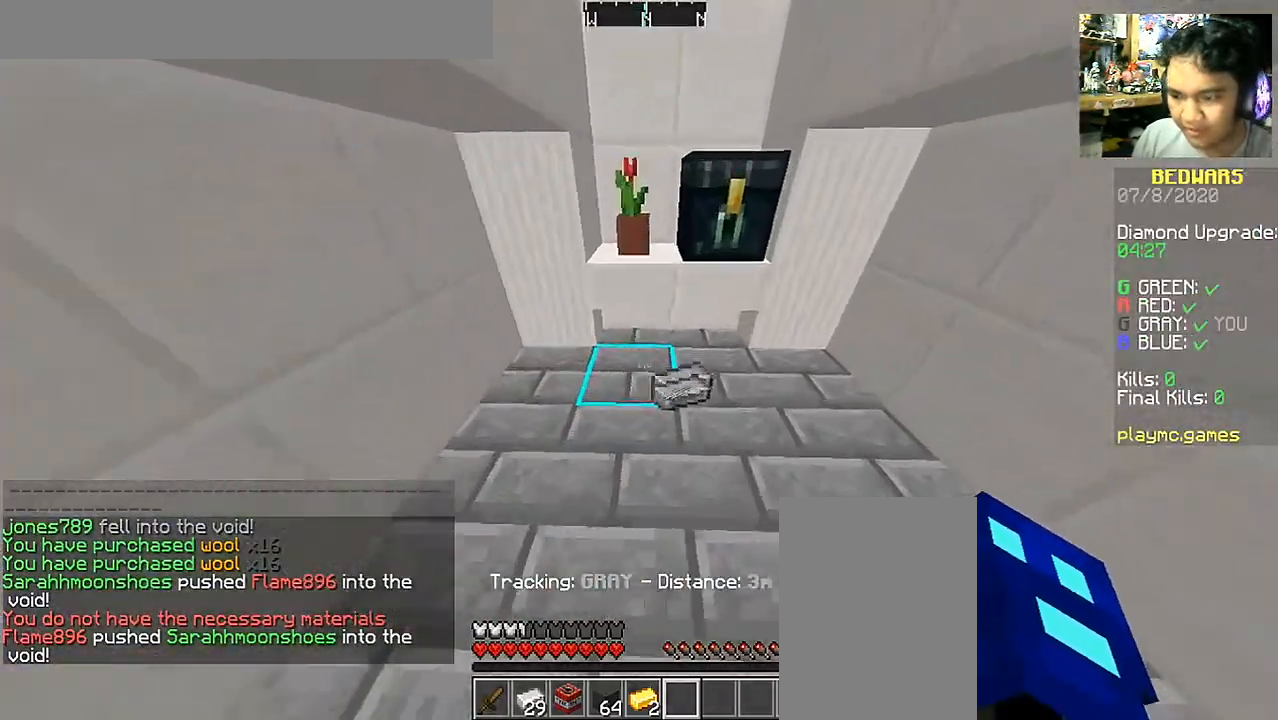
{"keys": ["w"], "mouse": [], "events": [[67, "w", "up"], [317, "w", "down"]]}
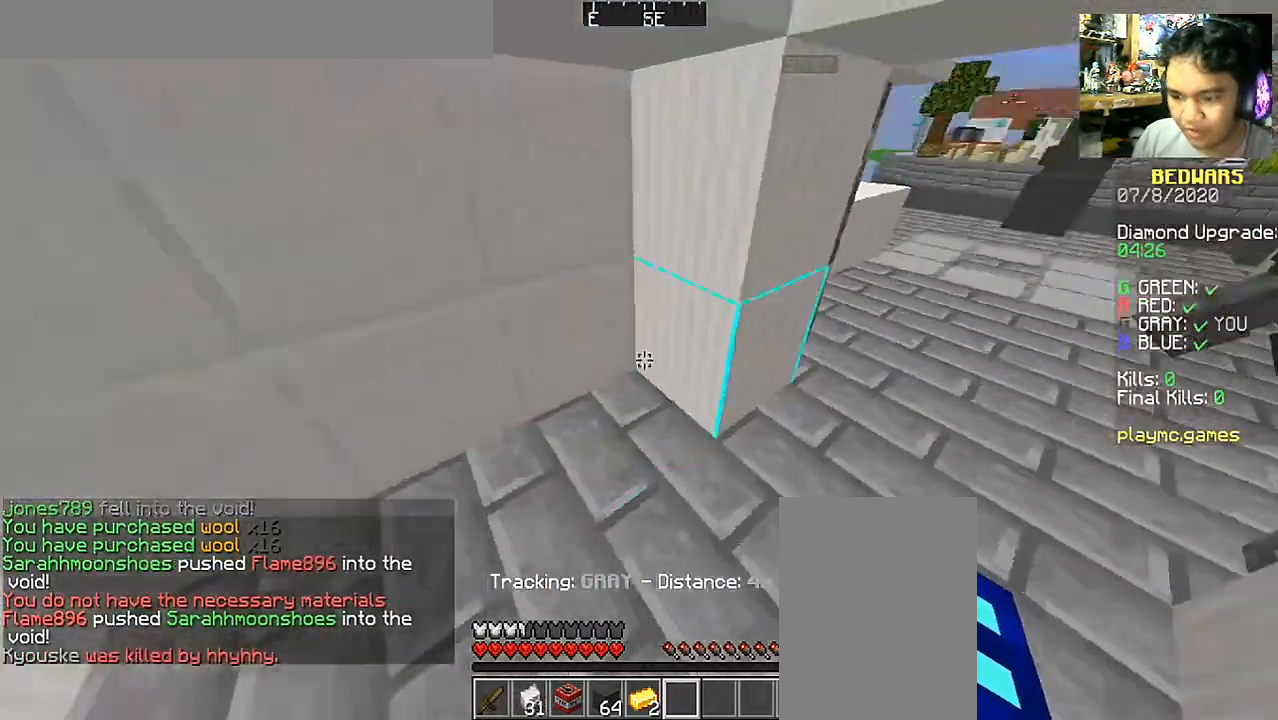
{"keys": ["d", "w"], "mouse": [], "events": [[67, "d", "down"]]}
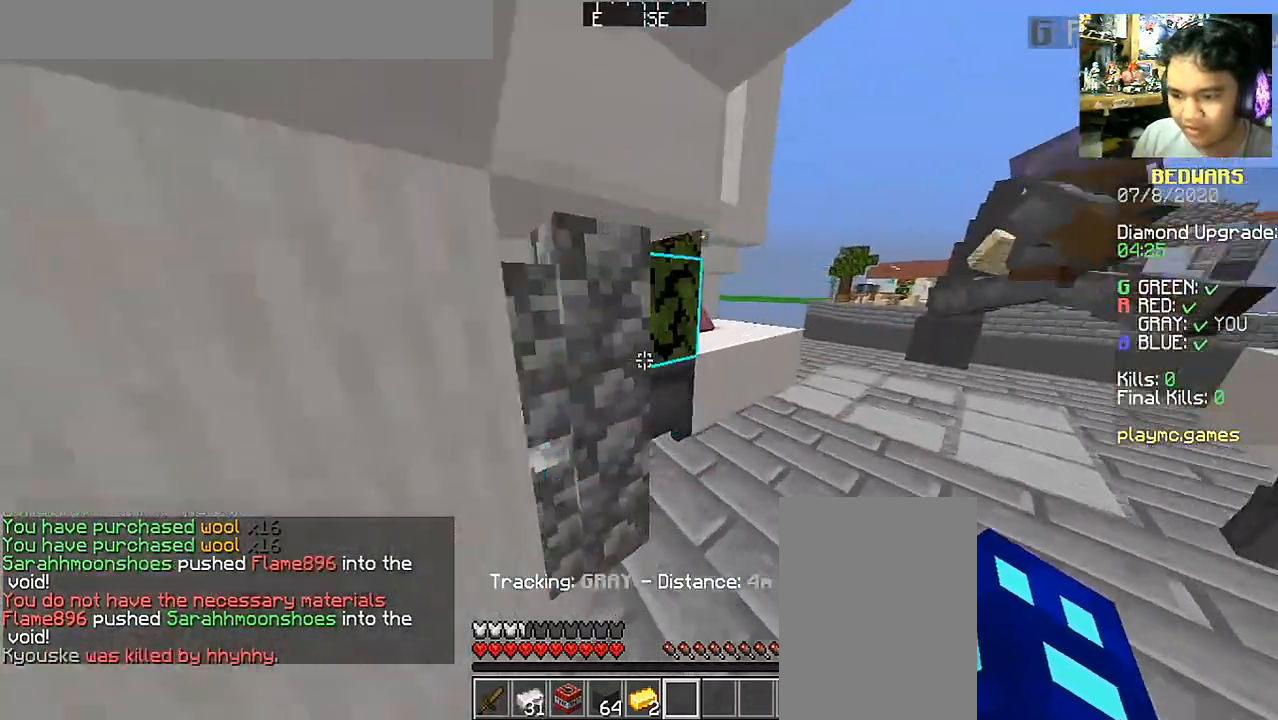
{"keys": ["w"], "mouse": [], "events": [[317, "d", "up"]]}